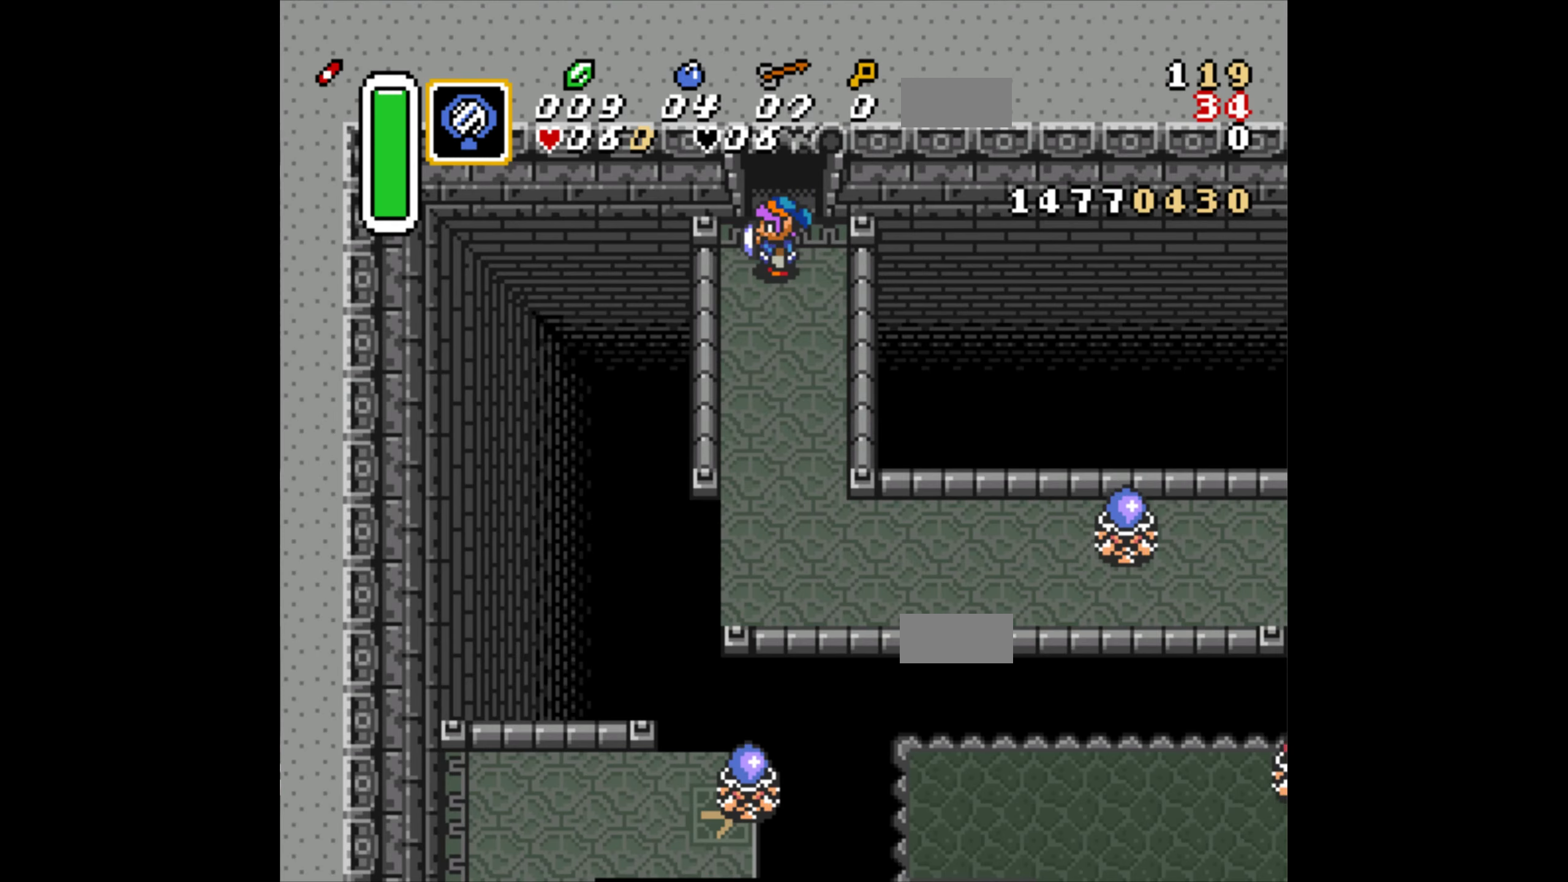
Gameplay with a controller (Nintendo layout); each line is a JSON object with the inputs held at the frame after it. "events" lists button and stick changes between this image and that frame as [ms after this image, input, new state], when the widget could be followed in between. Not read: L3 R3.
{"buttons": ["DPAD_UP"], "events": [[300, "DPAD_UP", "down"]]}
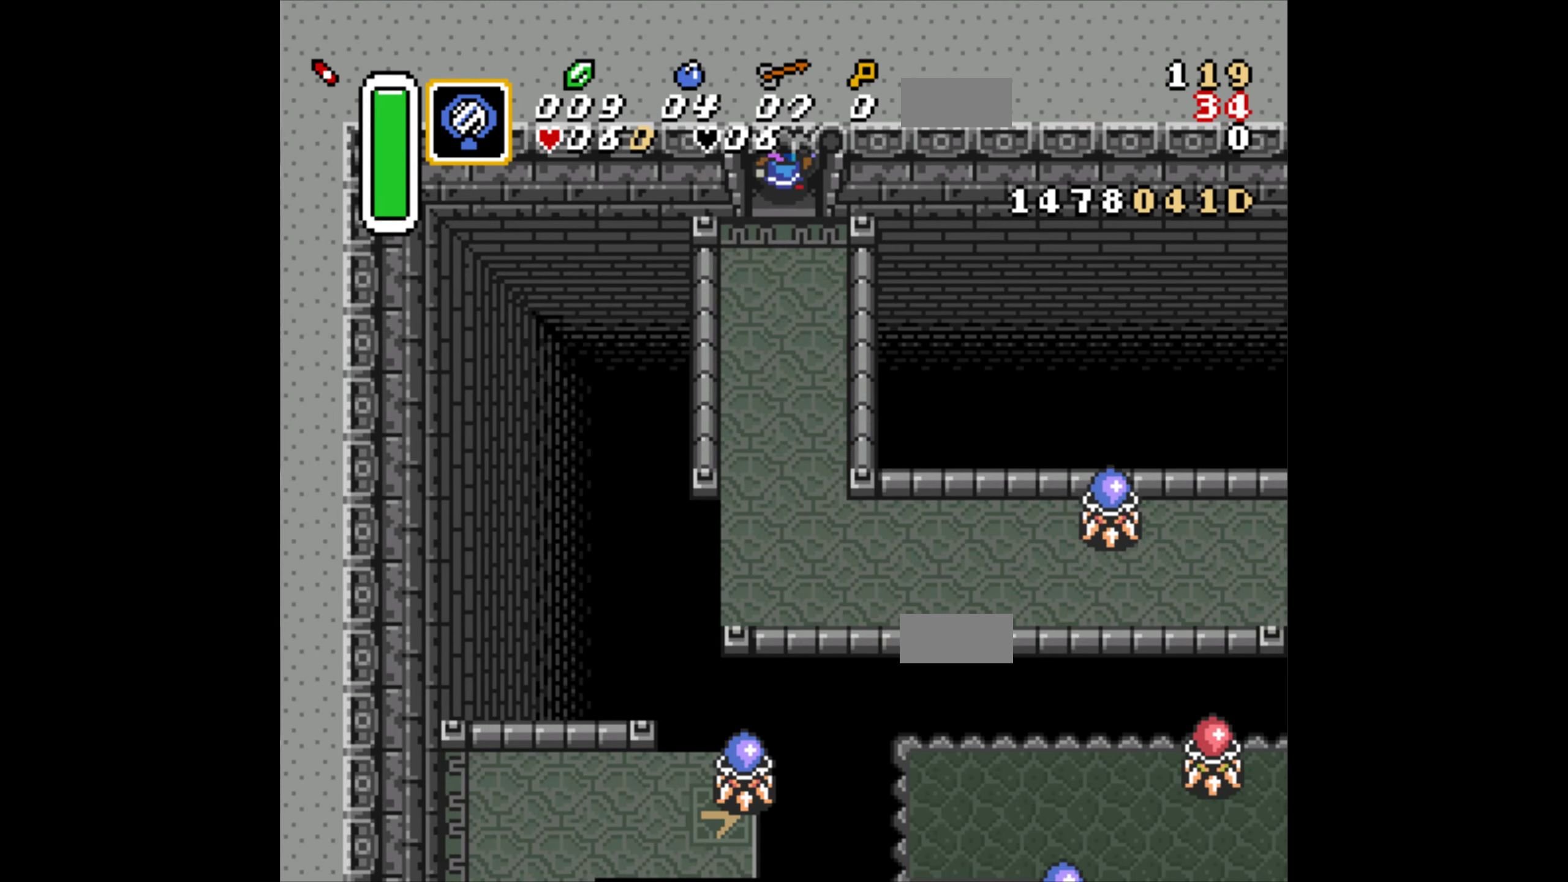
{"buttons": ["DPAD_UP"], "events": []}
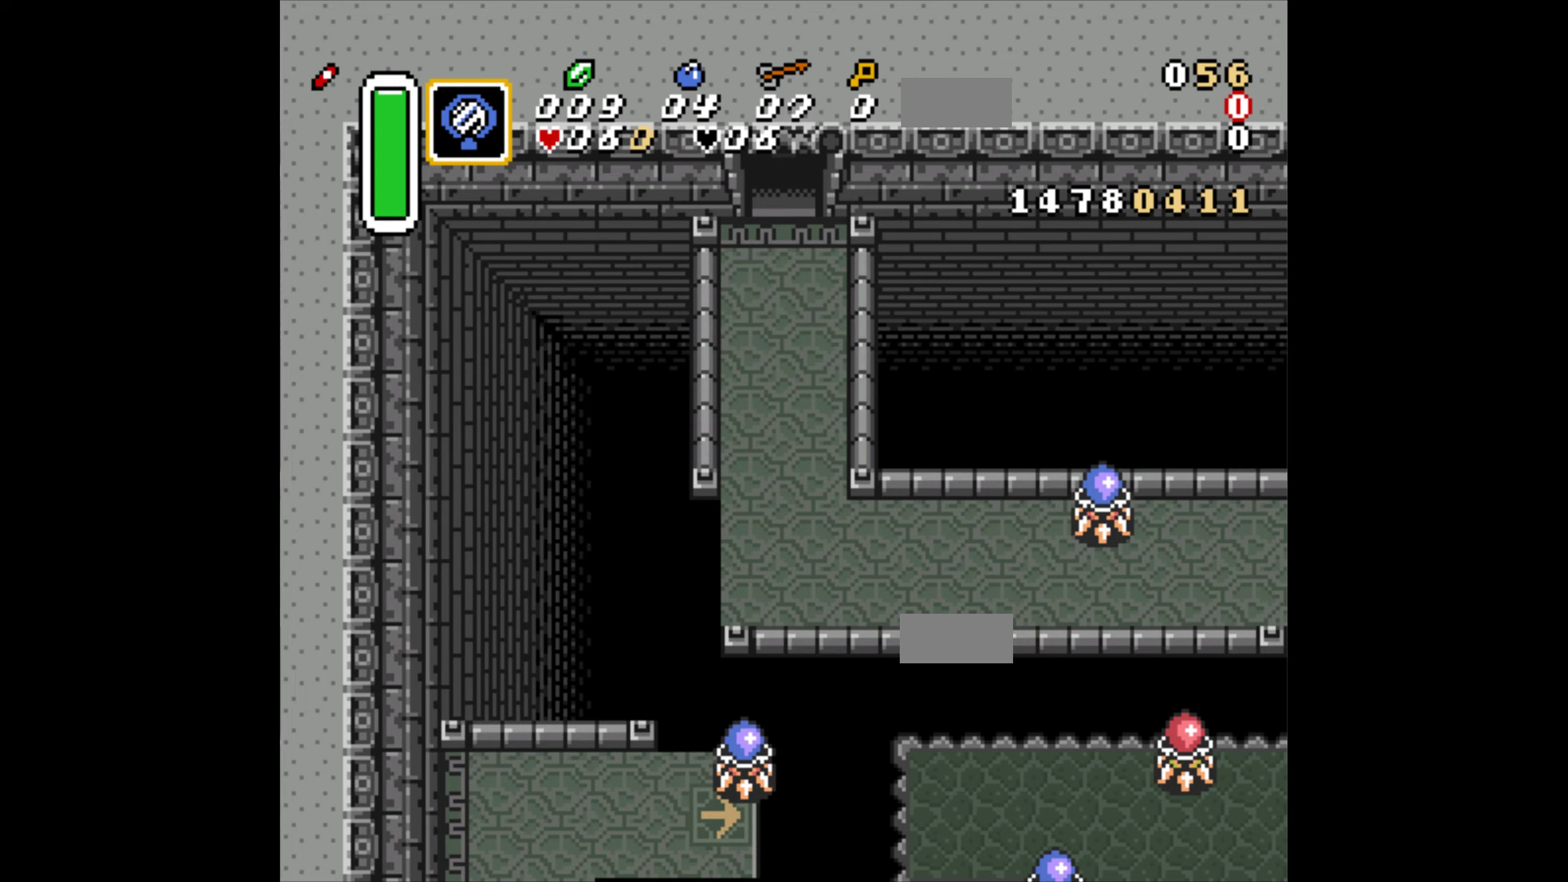
{"buttons": ["DPAD_UP"], "events": []}
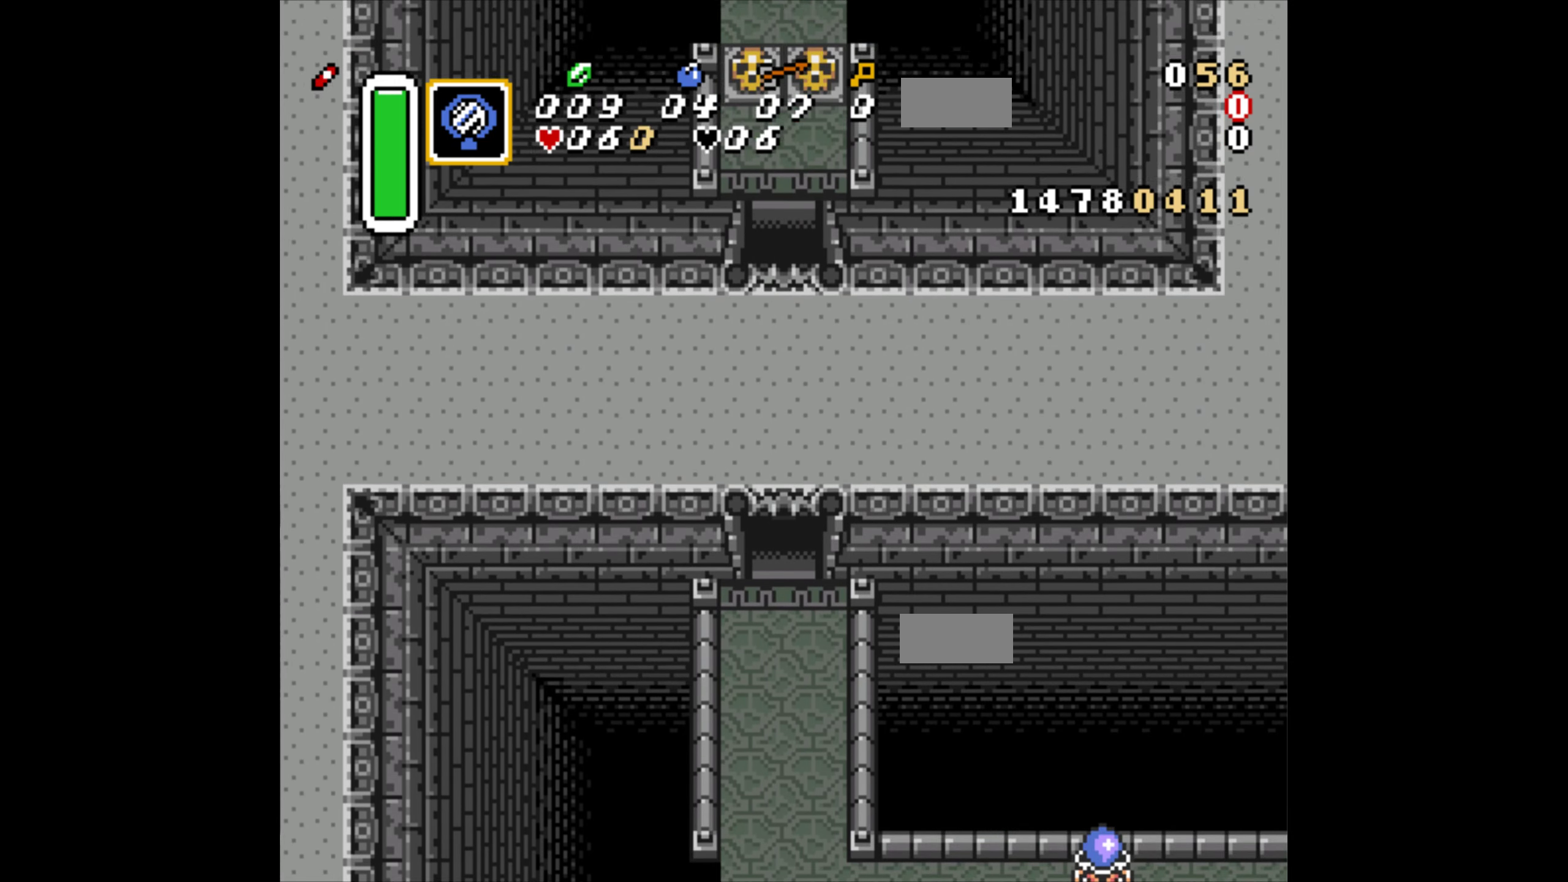
{"buttons": ["DPAD_UP"], "events": []}
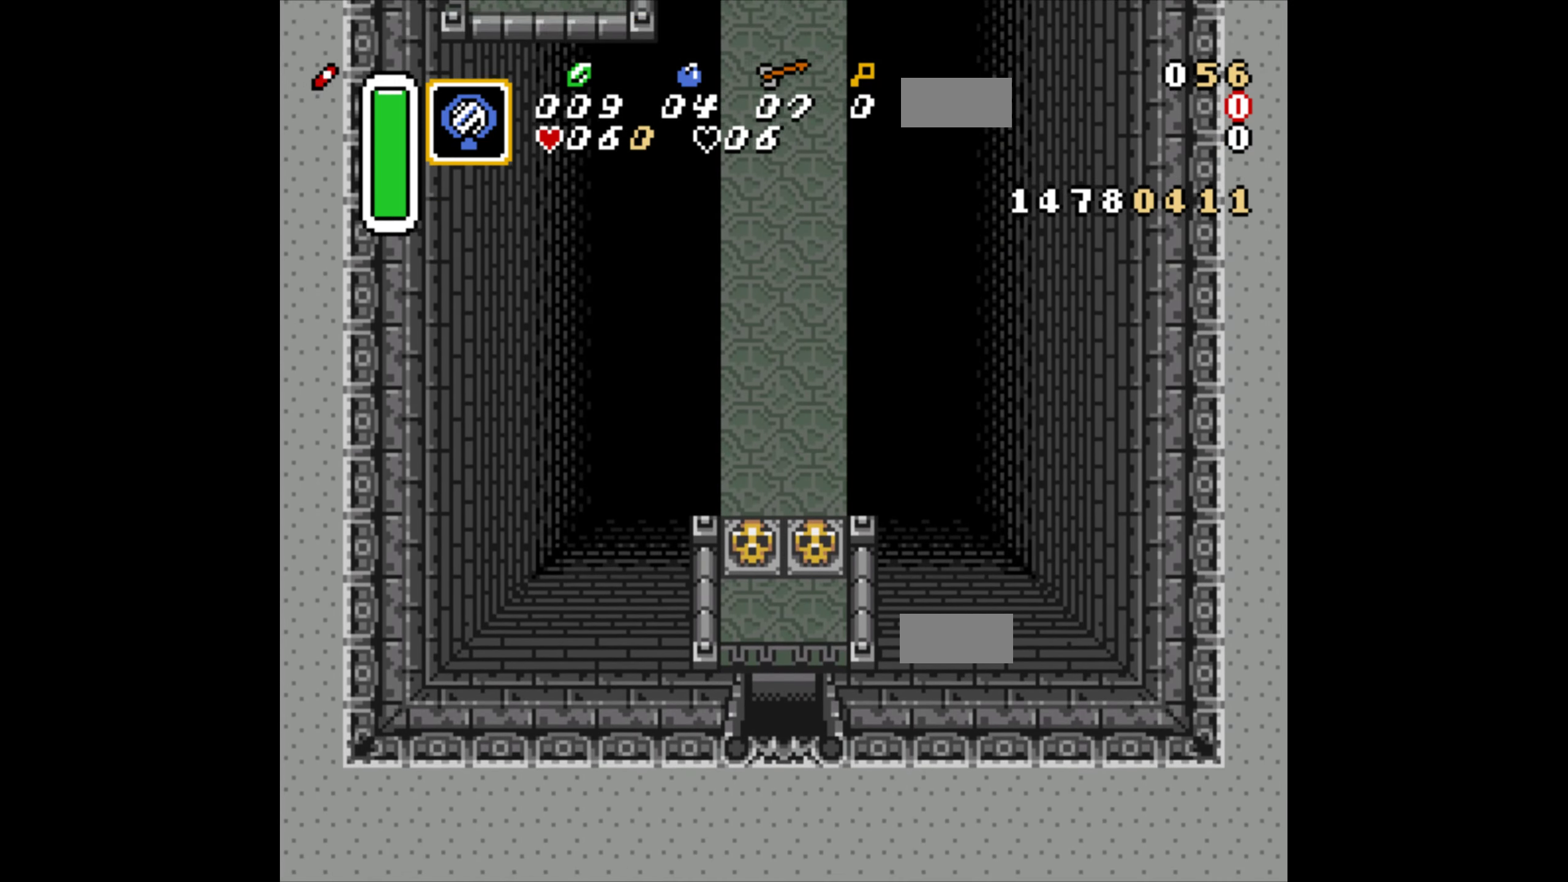
{"buttons": ["DPAD_UP"], "events": []}
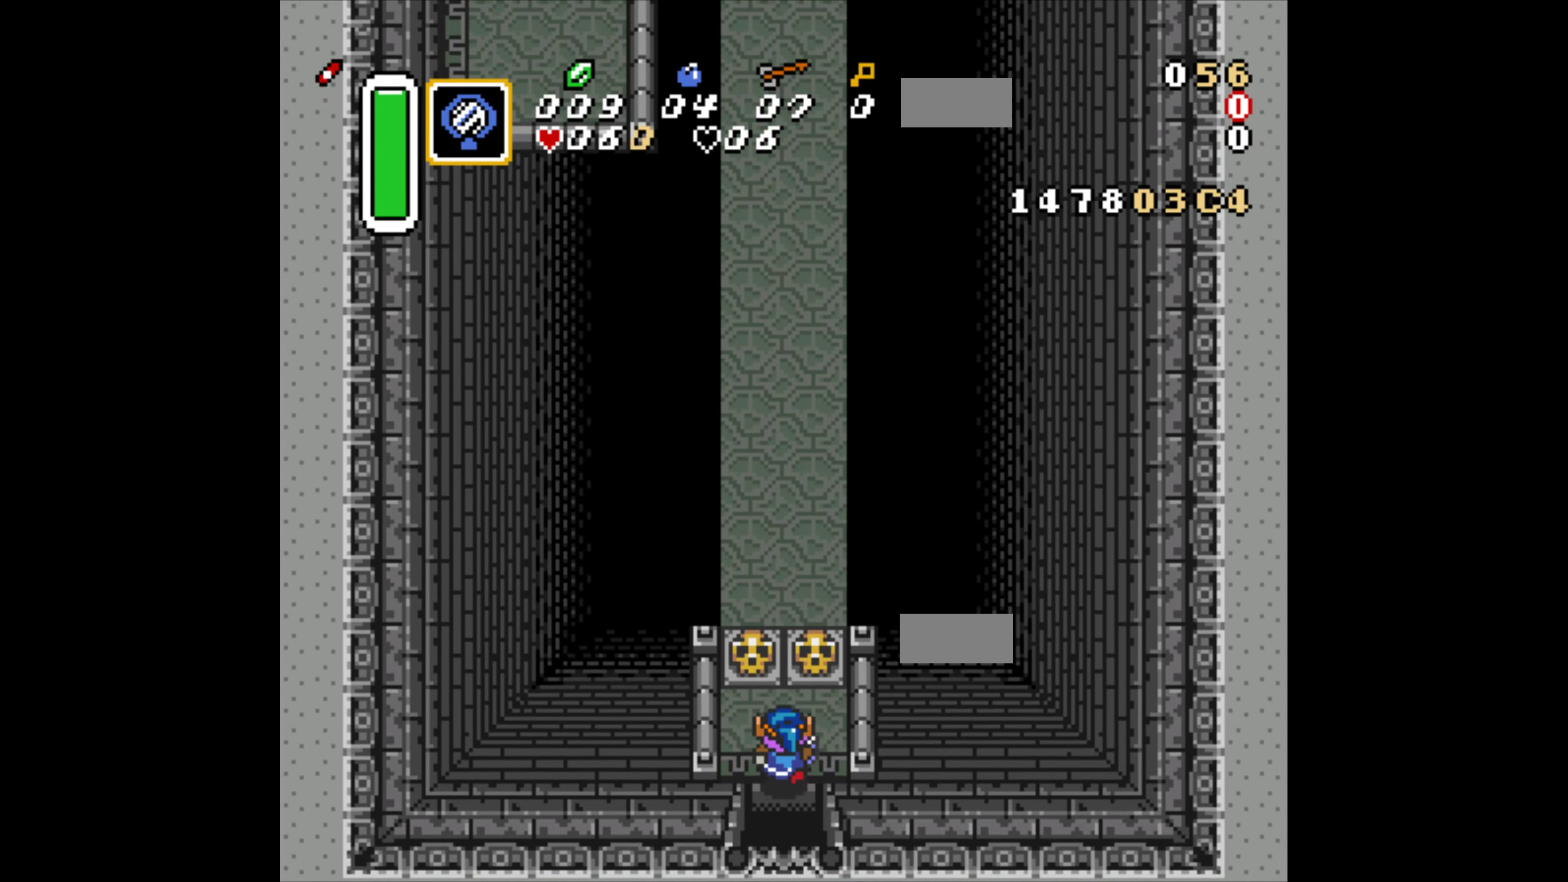
{"buttons": ["DPAD_UP"], "events": [[50, "DPAD_LEFT", "down"], [217, "DPAD_LEFT", "up"], [250, "A", "down"], [383, "A", "up"]]}
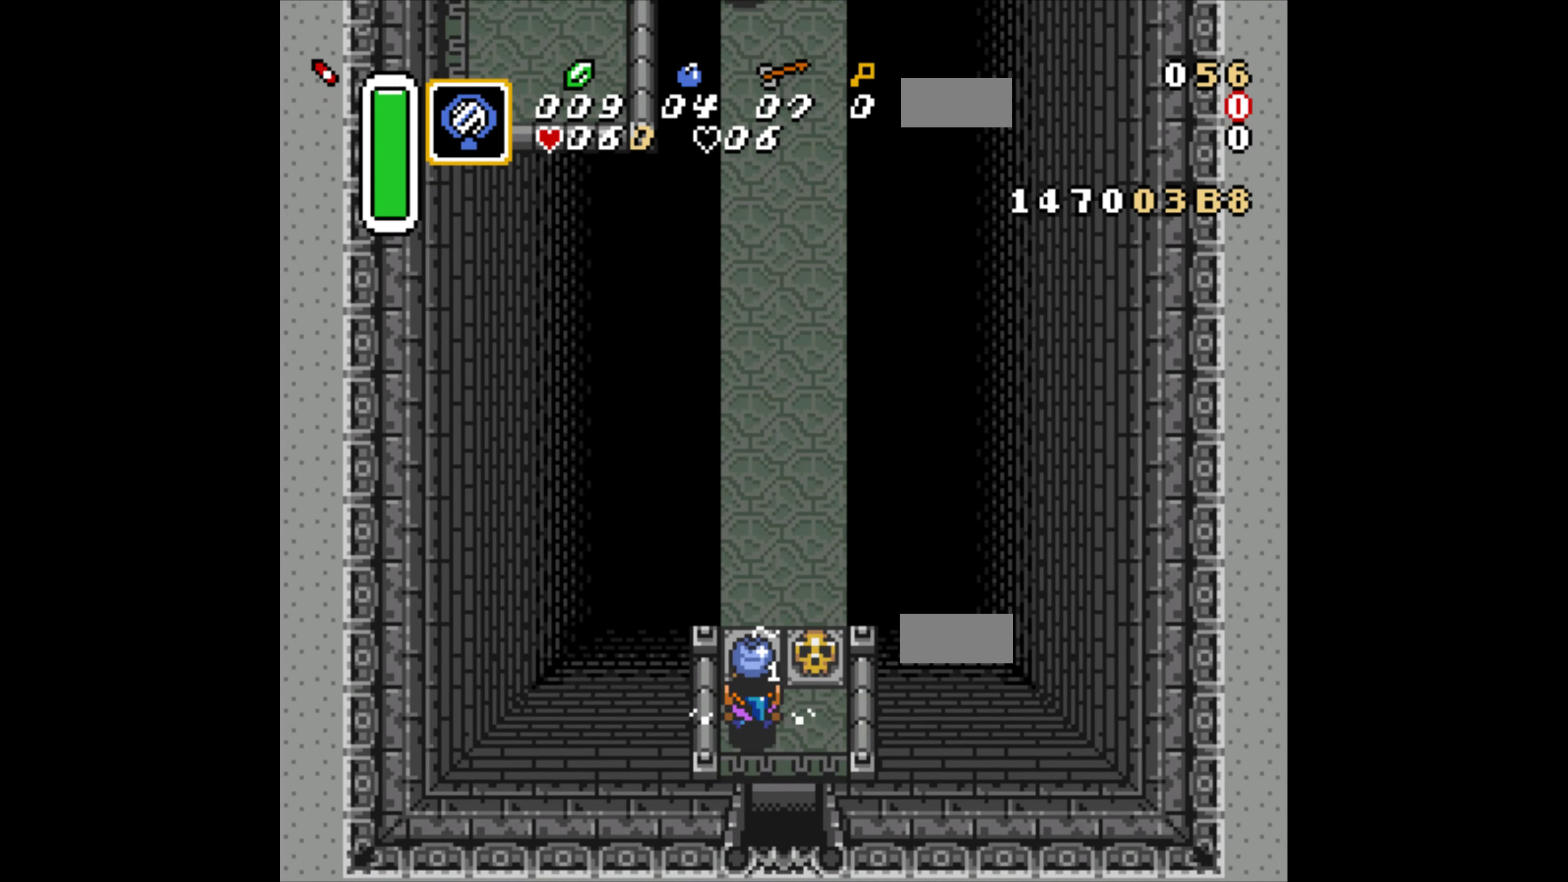
{"buttons": ["DPAD_UP", "DPAD_LEFT"], "events": [[467, "DPAD_LEFT", "down"]]}
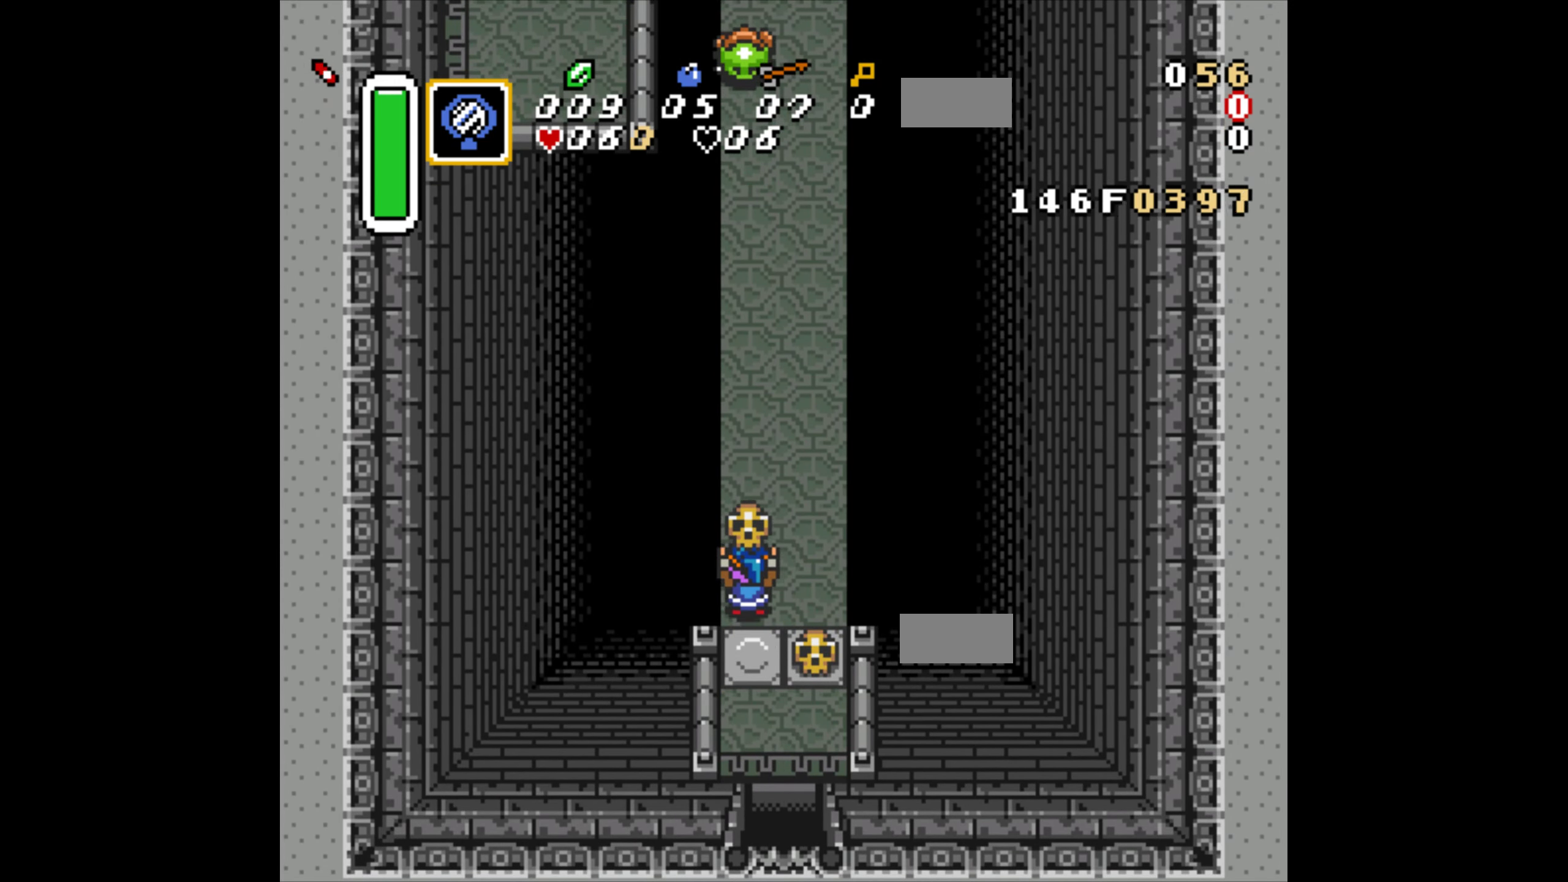
{"buttons": ["DPAD_UP"], "events": [[117, "DPAD_LEFT", "up"]]}
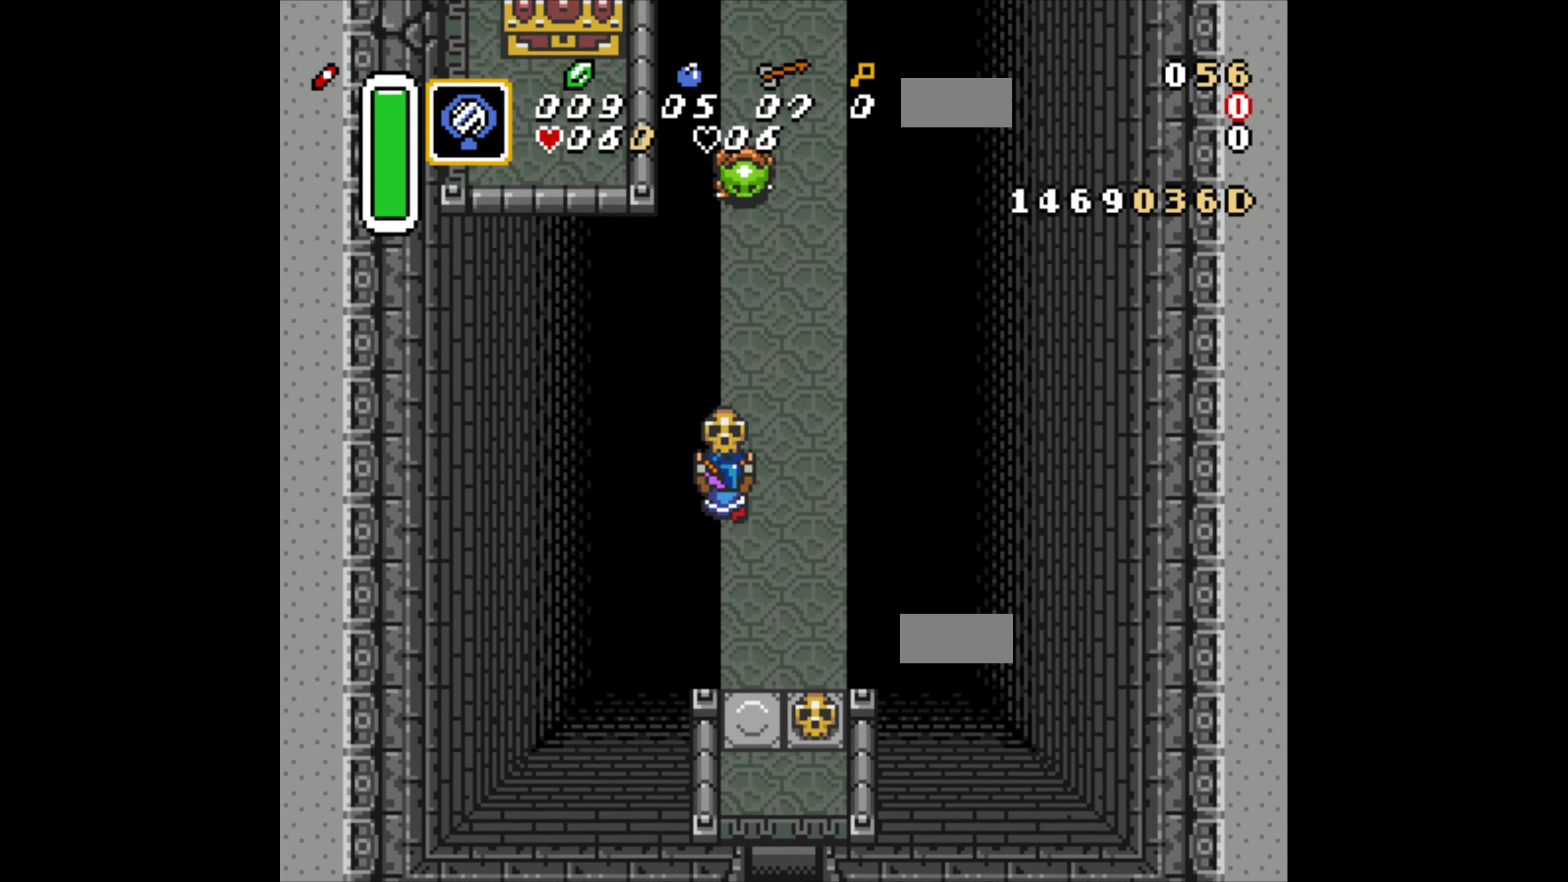
{"buttons": ["DPAD_UP"], "events": [[350, "A", "down"], [467, "A", "up"]]}
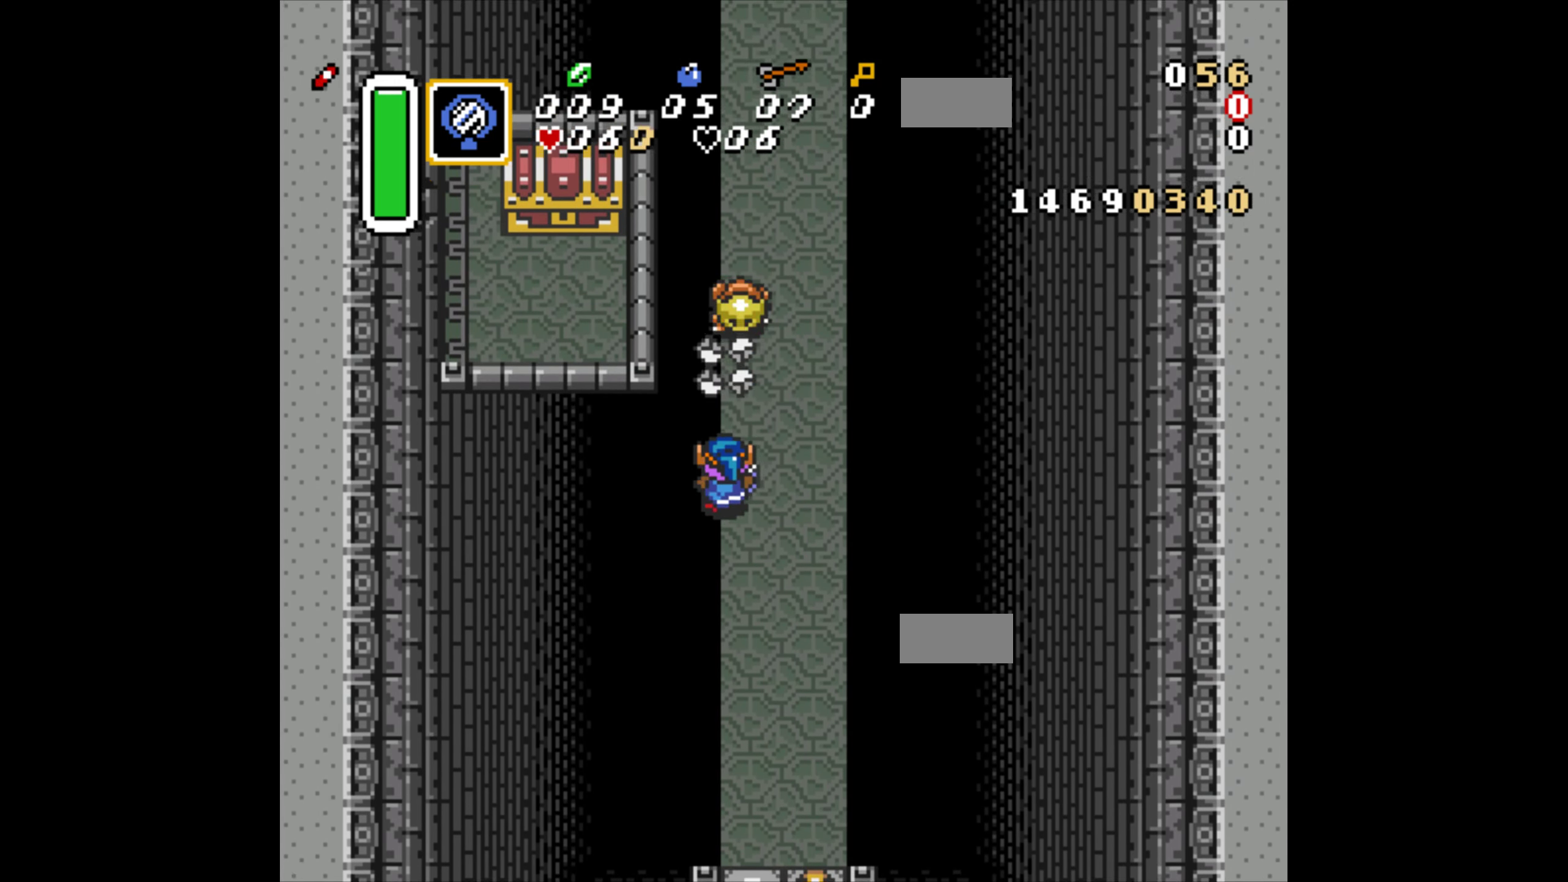
{"buttons": ["DPAD_DOWN", "START"], "events": [[300, "DPAD_UP", "up"], [400, "DPAD_DOWN", "down"], [467, "START", "down"]]}